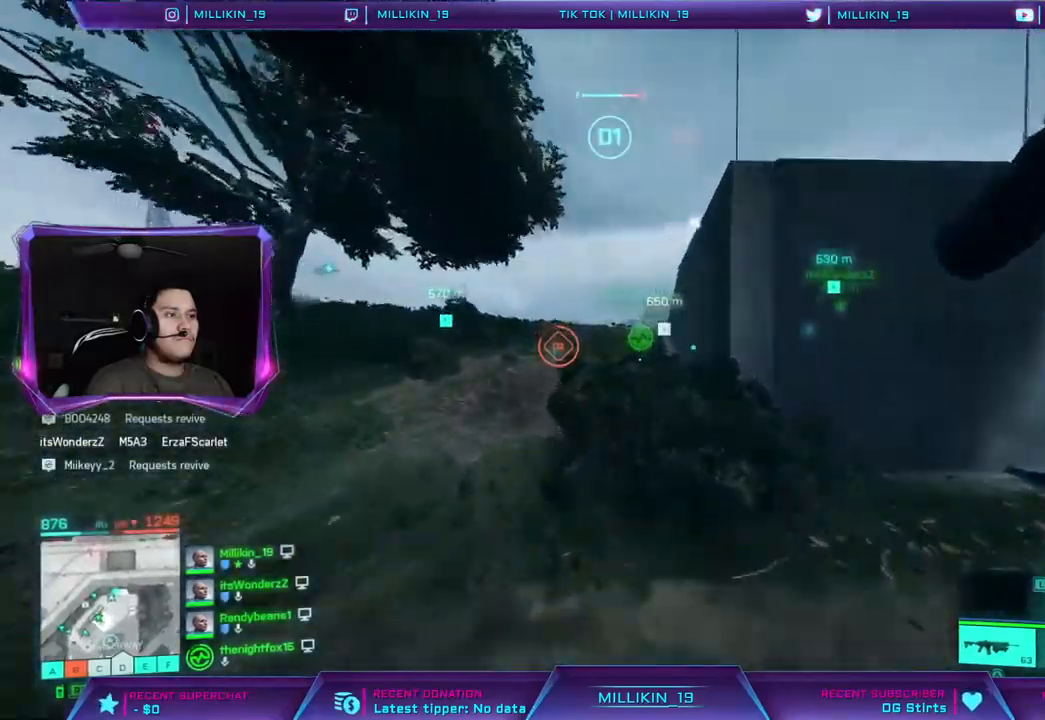
Gameplay with a controller (PlayStation layout); each line is a JSON object with the inputs held at the frame after it (dt_ms = milliseconds from this image to that frame). "events" lists button and stick changes between this image and that frame as [ms after this image, input, new state], when the widget could be followed in between.
{"dt_ms": 500, "buttons": ["R3"], "left_stick": "up", "right_stick": "right", "events": [[500, "R3", "down"]]}
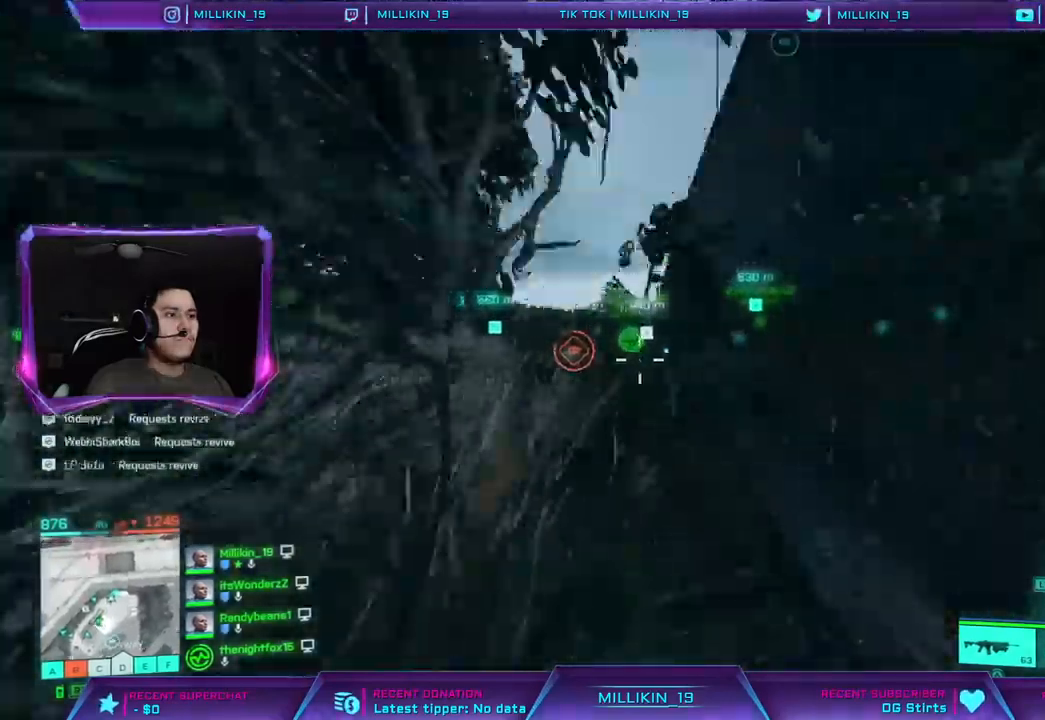
{"dt_ms": 500, "buttons": [], "left_stick": "down-left", "right_stick": "center", "events": [[67, "right_stick", "center"], [100, "R3", "up"], [133, "right_stick", "left"], [217, "left_stick", "down-right"], [350, "left_stick", "down-left"], [450, "right_stick", "center"]]}
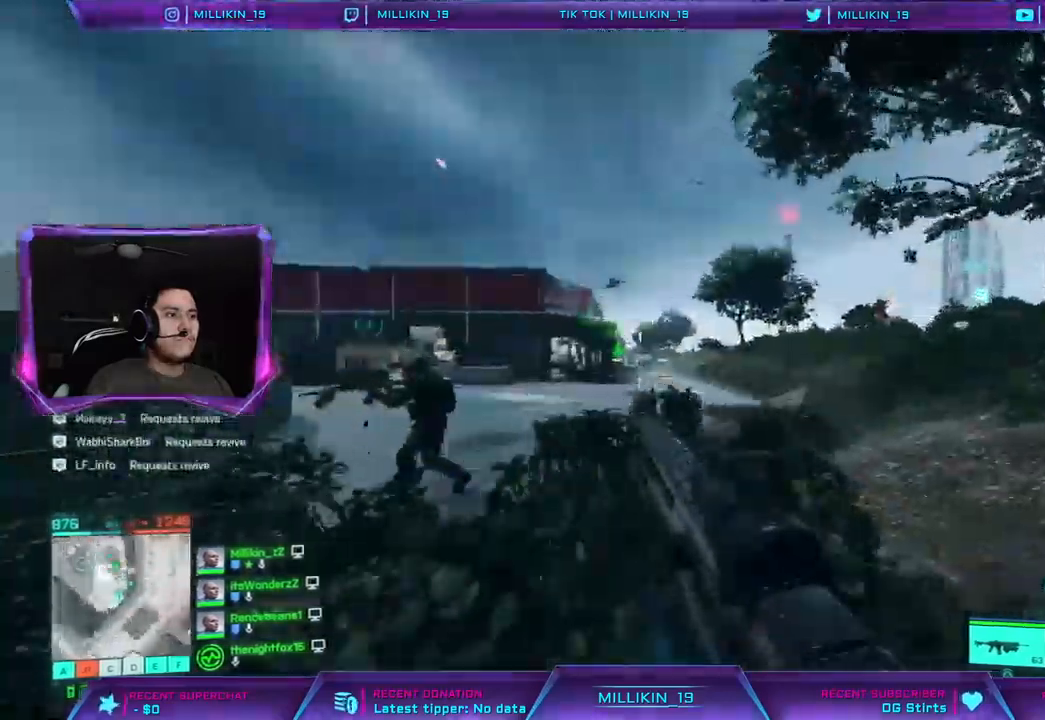
{"dt_ms": 500, "buttons": [], "left_stick": "down-left", "right_stick": "left", "events": [[133, "right_stick", "left"]]}
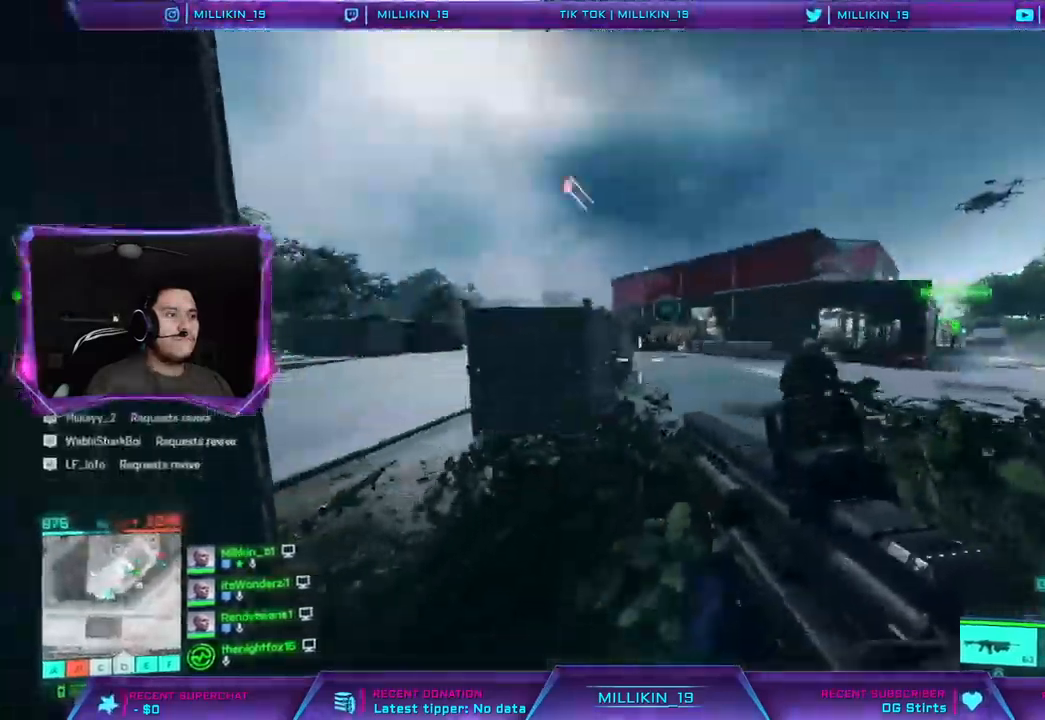
{"dt_ms": 500, "buttons": ["L3"], "left_stick": "up-left", "right_stick": "center", "events": [[33, "left_stick", "down-right"], [33, "right_stick", "right"], [300, "left_stick", "up"], [350, "L3", "down"], [367, "right_stick", "center"], [383, "left_stick", "up-left"]]}
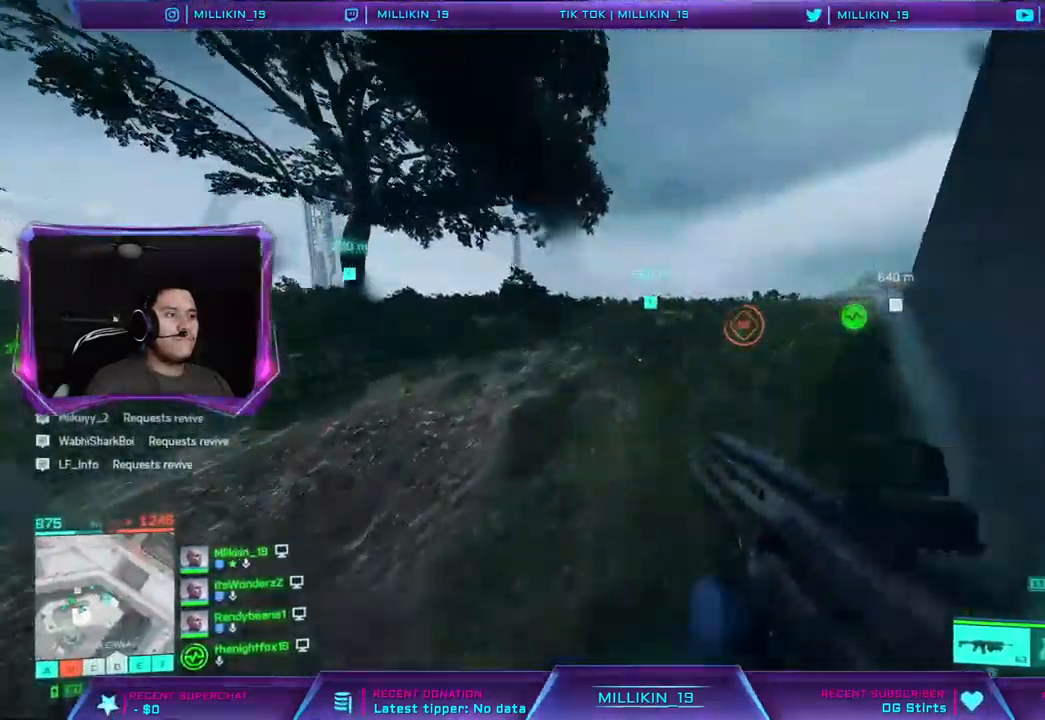
{"dt_ms": 500, "buttons": [], "left_stick": "up-left", "right_stick": "center", "events": [[83, "L3", "up"], [133, "right_stick", "right"], [383, "right_stick", "center"]]}
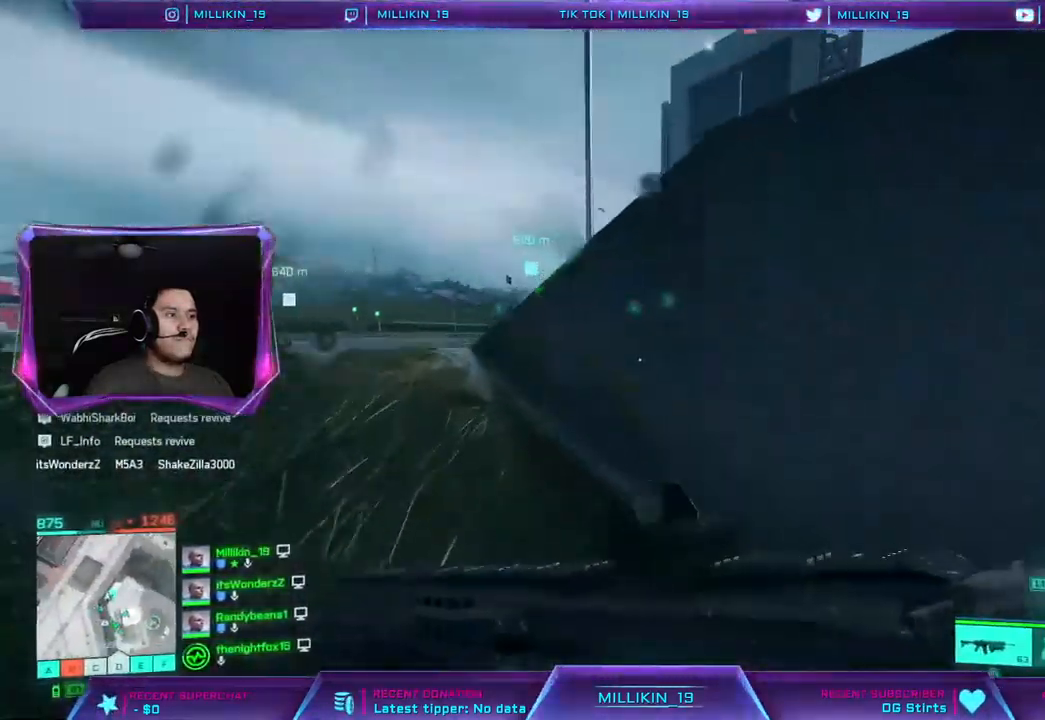
{"dt_ms": 500, "buttons": [], "left_stick": "left", "right_stick": "right", "events": [[350, "right_stick", "right"], [417, "left_stick", "left"]]}
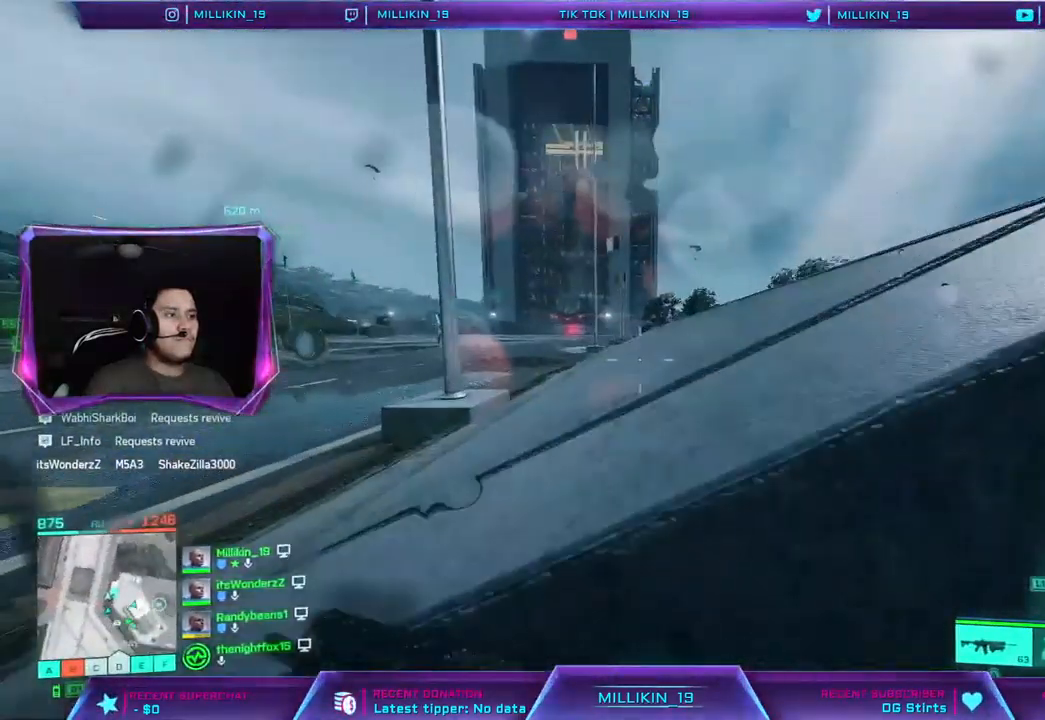
{"dt_ms": 500, "buttons": [], "left_stick": "right", "right_stick": "right", "events": [[33, "right_stick", "center"], [133, "left_stick", "right"], [500, "right_stick", "right"]]}
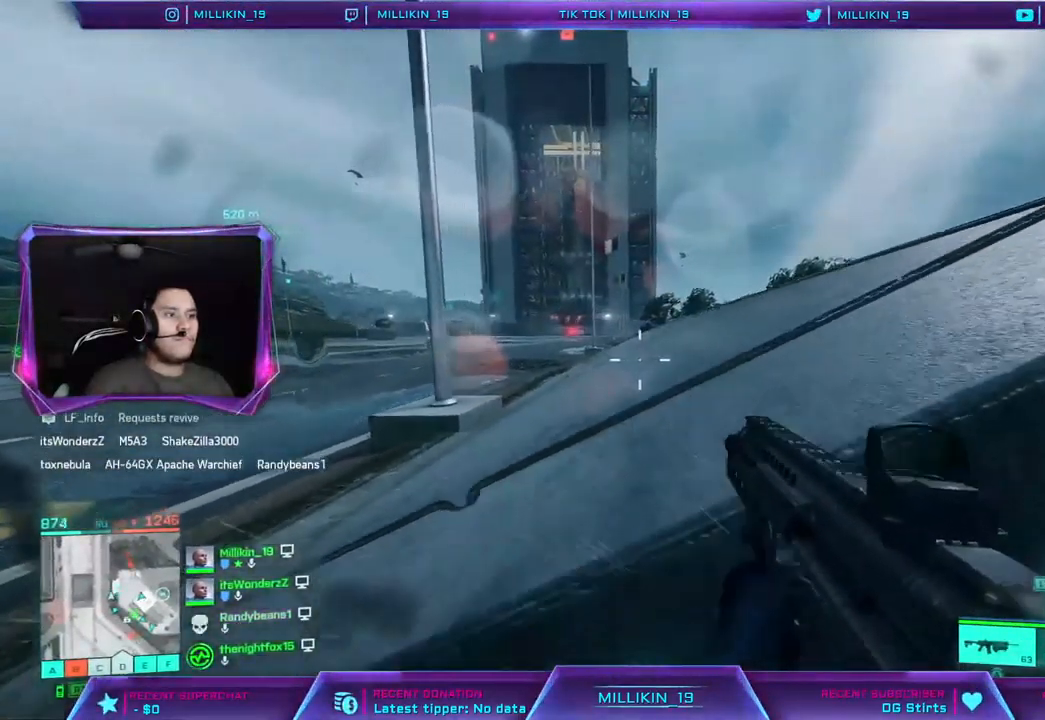
{"dt_ms": 500, "buttons": [], "left_stick": "up", "right_stick": "right", "events": [[67, "left_stick", "up-right"], [183, "L3", "down"], [233, "left_stick", "up"], [450, "L3", "up"]]}
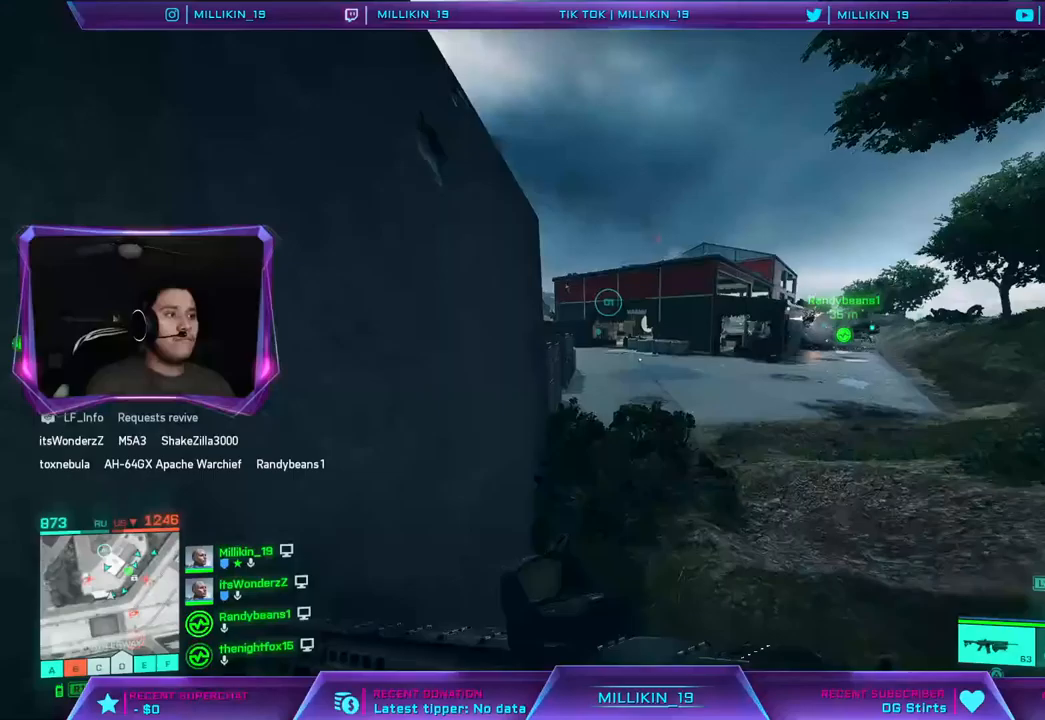
{"dt_ms": 500, "buttons": [], "left_stick": "up", "right_stick": "left", "events": [[33, "right_stick", "center"], [383, "right_stick", "left"]]}
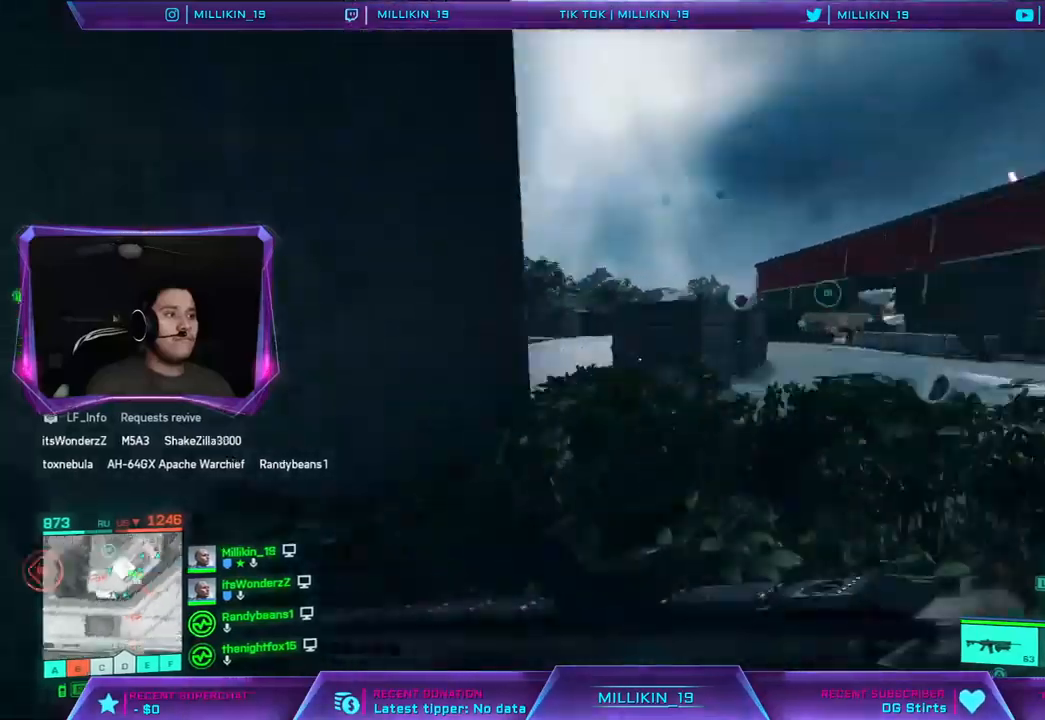
{"dt_ms": 500, "buttons": [], "left_stick": "up", "right_stick": "center", "events": [[67, "right_stick", "center"], [167, "right_stick", "left"], [300, "right_stick", "center"]]}
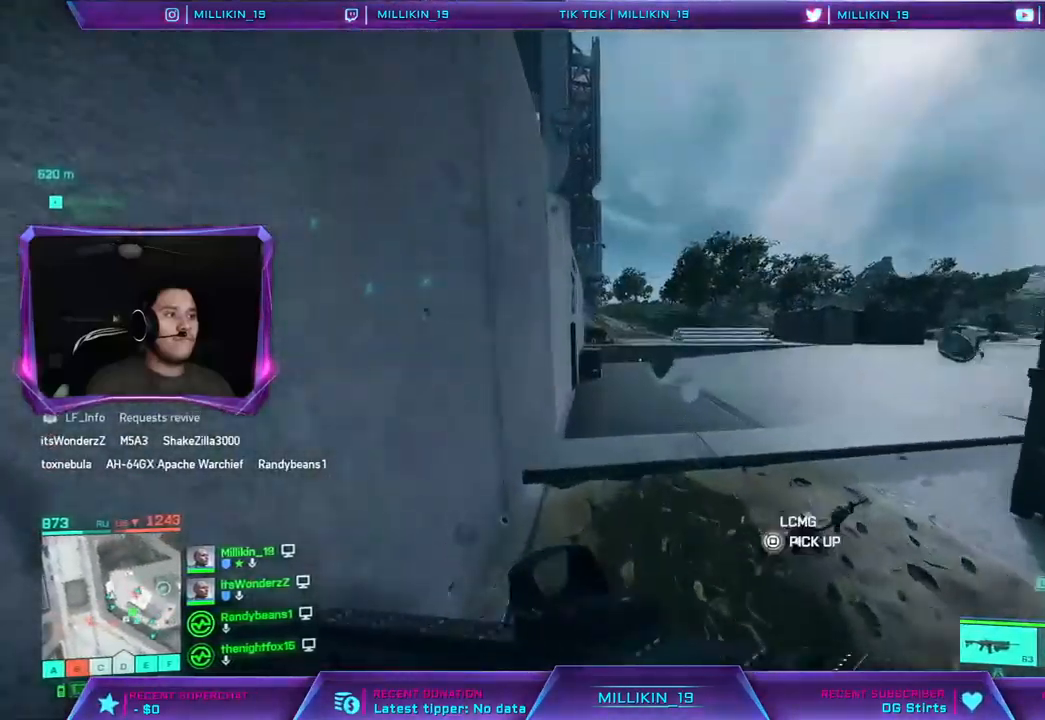
{"dt_ms": 500, "buttons": [], "left_stick": "right", "right_stick": "center", "events": [[117, "right_stick", "right"], [350, "right_stick", "center"], [417, "left_stick", "right"]]}
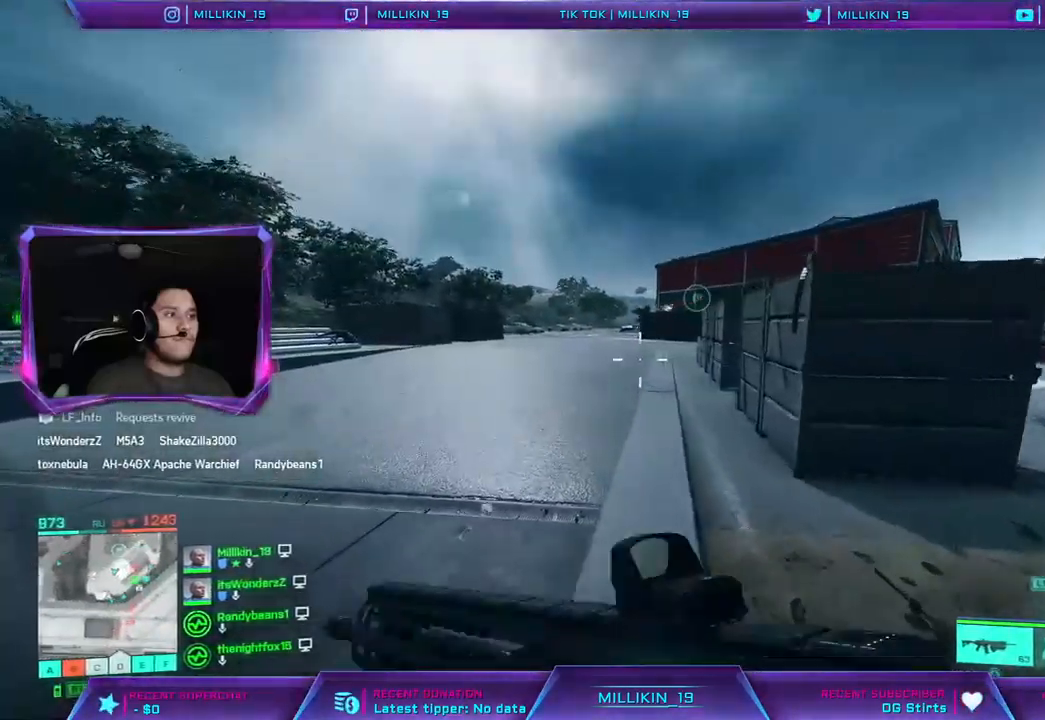
{"dt_ms": 500, "buttons": ["L3"], "left_stick": "up-right", "right_stick": "right", "events": [[200, "right_stick", "right"], [233, "left_stick", "up-right"], [317, "L3", "down"]]}
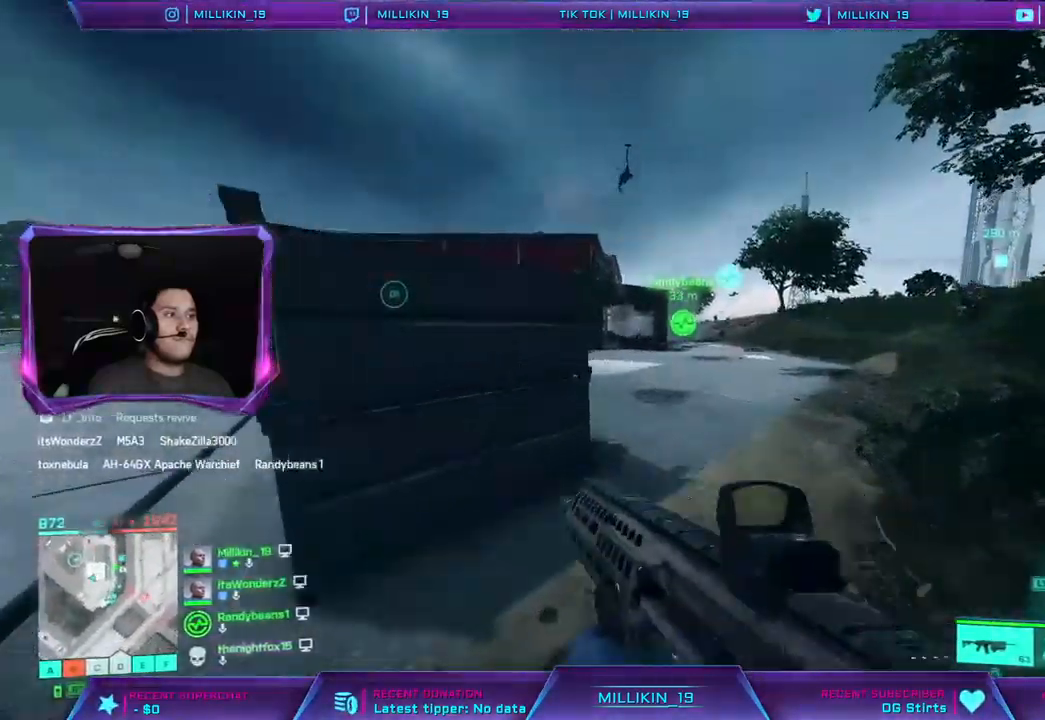
{"dt_ms": 500, "buttons": [], "left_stick": "up-right", "right_stick": "center", "events": [[83, "left_stick", "up"], [83, "right_stick", "left"], [200, "L3", "up"], [217, "right_stick", "center"], [467, "left_stick", "up-right"]]}
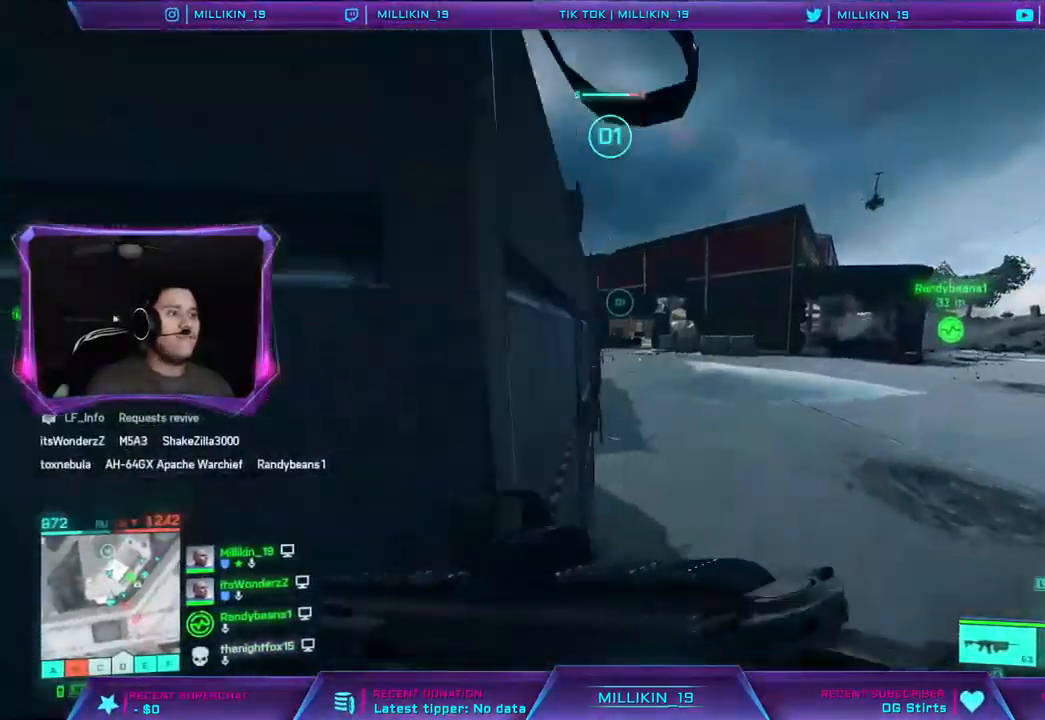
{"dt_ms": 500, "buttons": [], "left_stick": "up-right", "right_stick": "center", "events": [[217, "right_stick", "left"], [317, "L3", "down"], [350, "right_stick", "center"], [450, "L3", "up"]]}
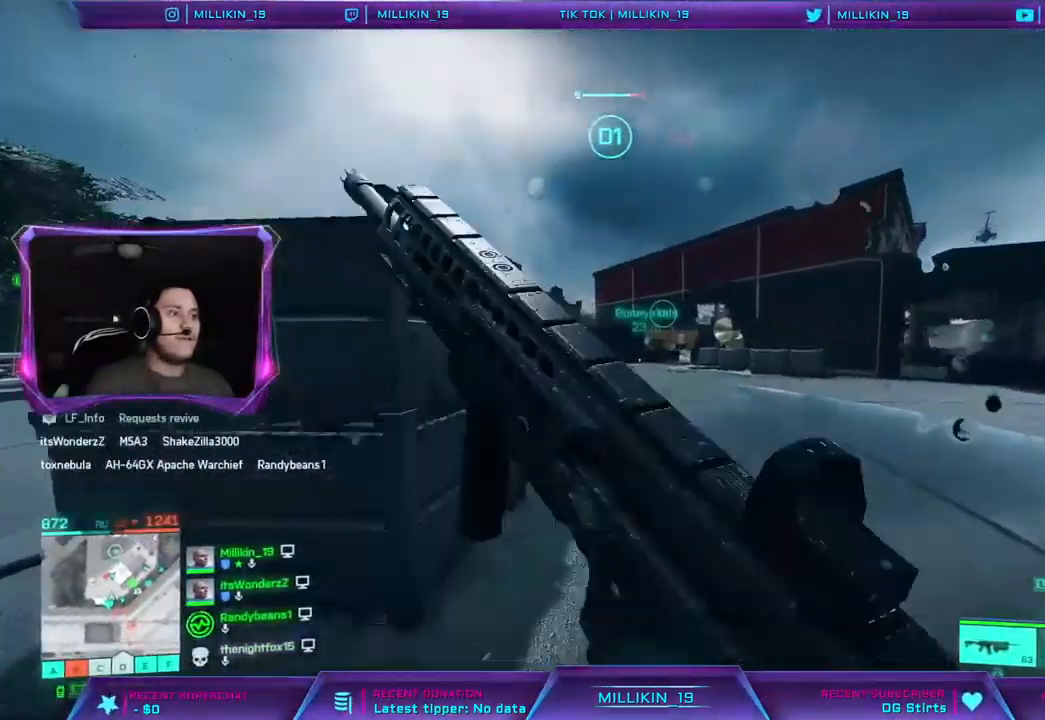
{"dt_ms": 500, "buttons": [], "left_stick": "up-left", "right_stick": "left", "events": [[17, "right_stick", "left"], [117, "left_stick", "up"], [150, "right_stick", "center"], [267, "right_stick", "left"], [367, "right_stick", "center"], [450, "right_stick", "left"], [467, "left_stick", "up-left"]]}
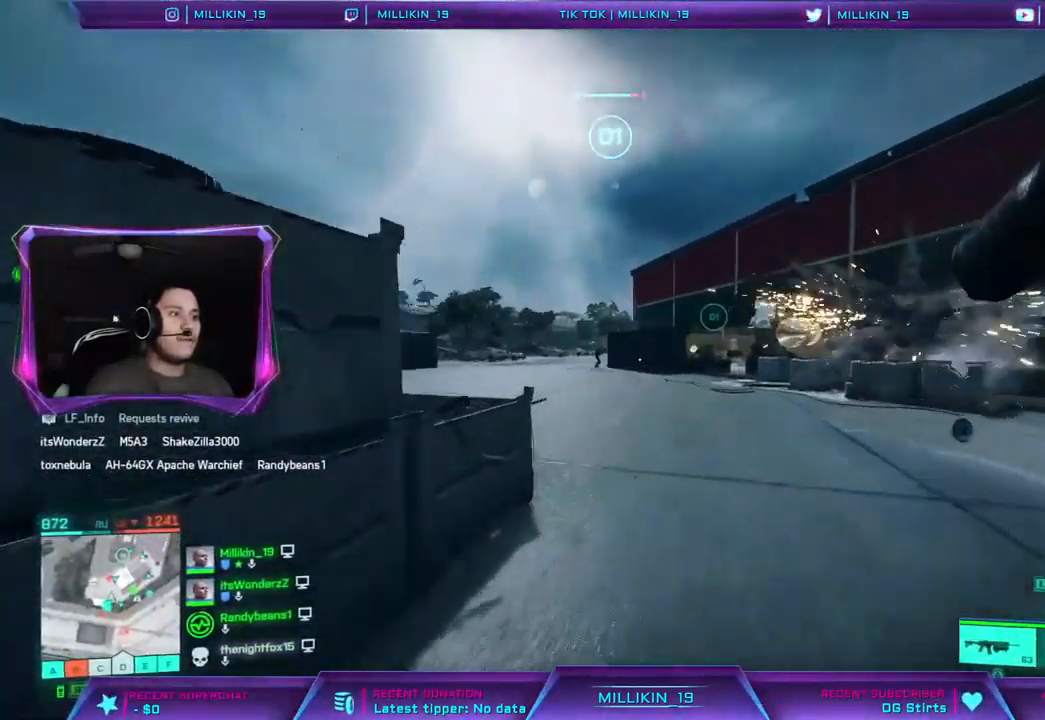
{"dt_ms": 500, "buttons": ["L2", "R2"], "left_stick": "right", "right_stick": "left", "events": [[17, "L2", "down"], [117, "L1", "down"], [250, "left_stick", "left"], [333, "L1", "up"], [367, "R2", "down"], [383, "left_stick", "up"], [467, "left_stick", "right"]]}
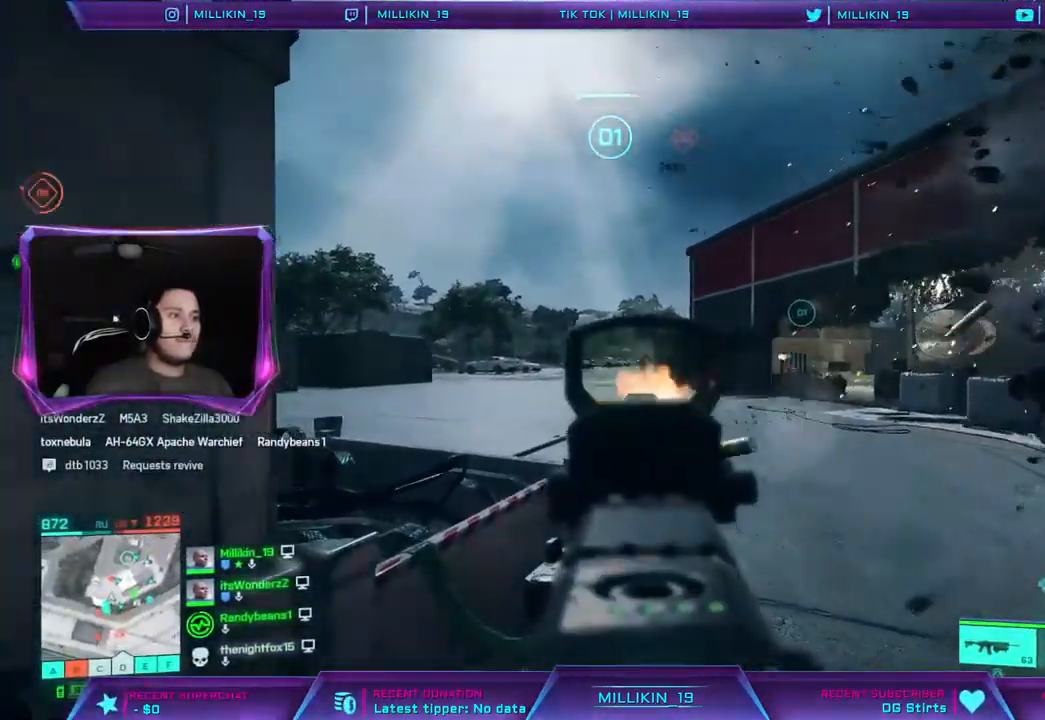
{"dt_ms": 1000, "buttons": ["L1", "L2", "R1", "R2"], "left_stick": "up", "right_stick": "down"}
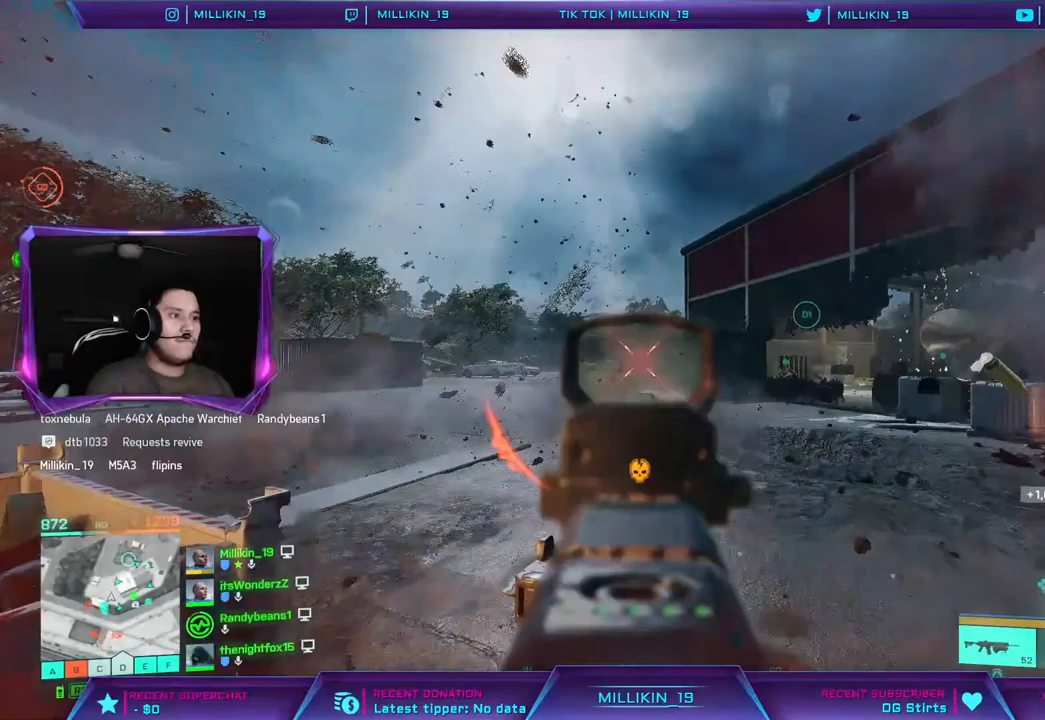
{"dt_ms": 500, "buttons": ["L3"], "left_stick": "up", "right_stick": "center", "events": [[50, "left_stick", "center"], [83, "L1", "up"], [100, "left_stick", "down-left"], [133, "L1", "down"], [183, "right_stick", "center"], [250, "L1", "up"], [283, "L2", "up"], [283, "SQUARE", "down"], [317, "R1", "up"], [350, "R2", "up"], [350, "SQUARE", "up"], [350, "left_stick", "up"], [367, "L3", "down"]]}
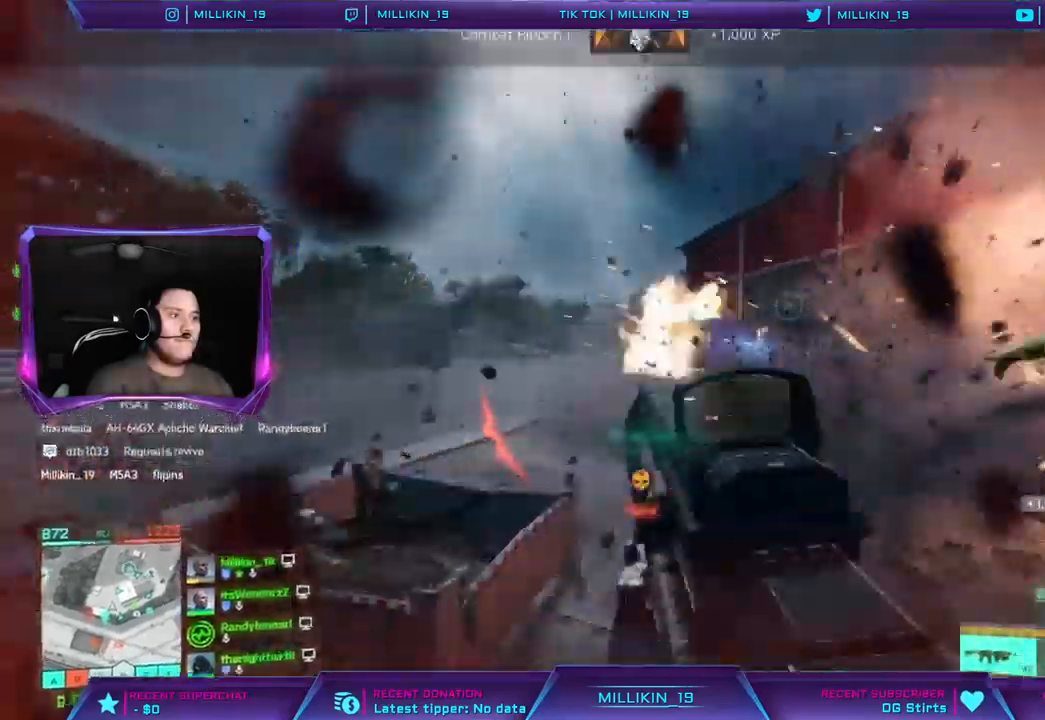
{"dt_ms": 500, "buttons": [], "left_stick": "up", "right_stick": "left", "events": [[83, "L3", "up"], [100, "right_stick", "left"], [333, "right_stick", "center"], [383, "right_stick", "left"]]}
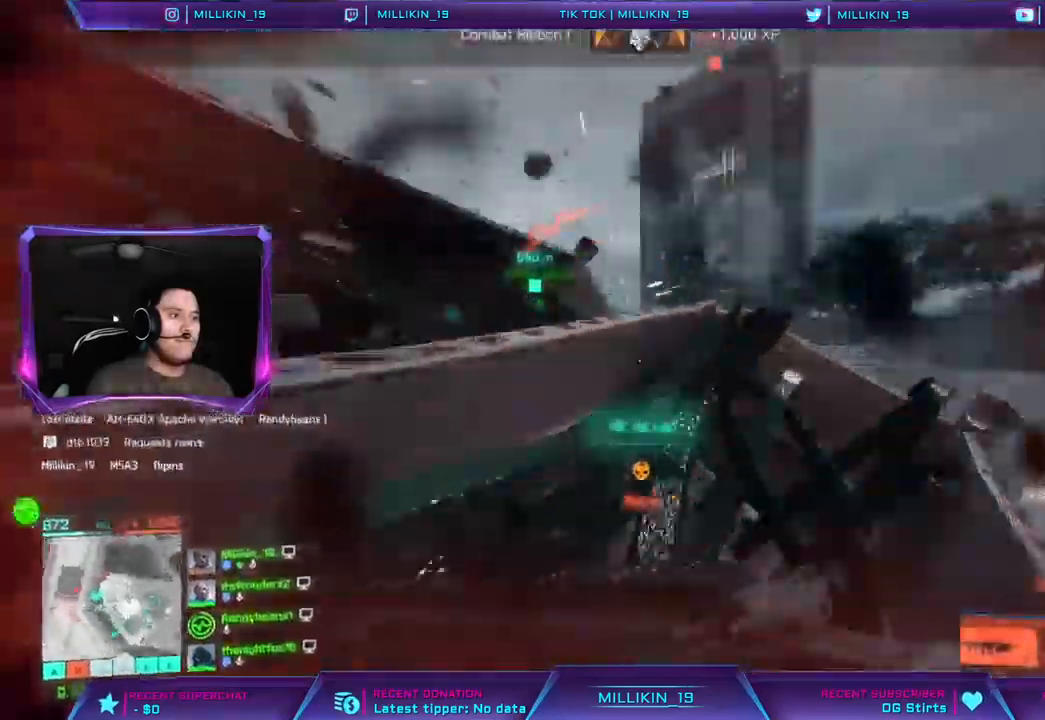
{"dt_ms": 500, "buttons": ["R3"], "left_stick": "up-left", "right_stick": "center", "events": [[100, "right_stick", "center"], [283, "left_stick", "right"], [367, "left_stick", "center"], [433, "R3", "down"], [433, "left_stick", "up-left"]]}
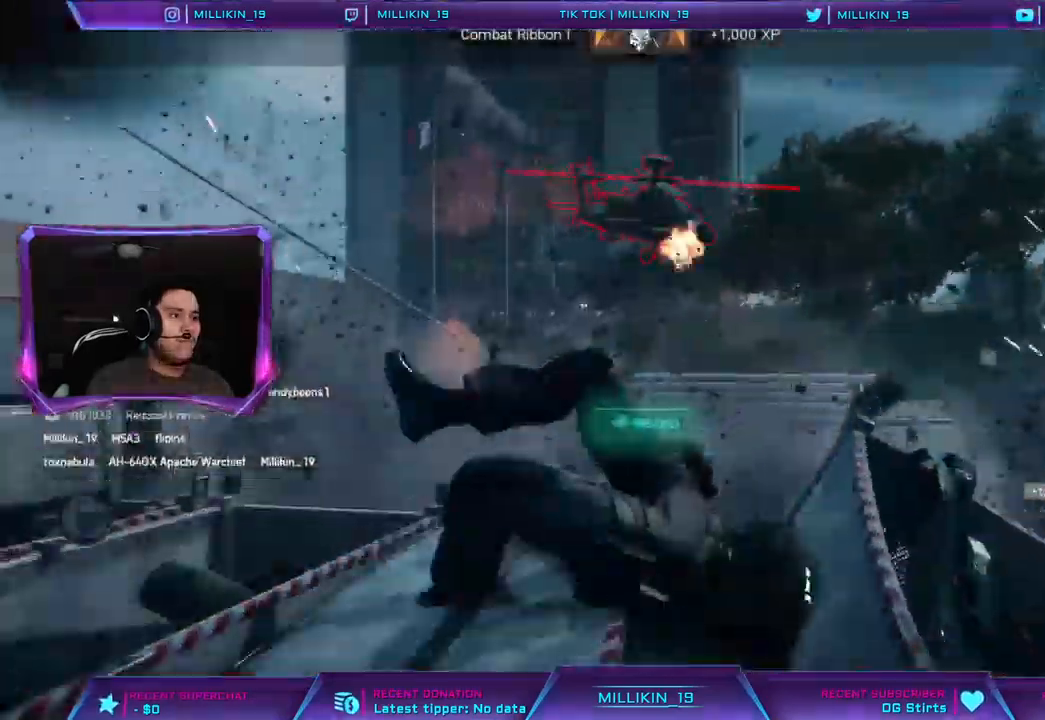
{"dt_ms": 500, "buttons": [], "left_stick": "up-left", "right_stick": "center", "events": [[50, "R3", "up"], [83, "right_stick", "left"], [167, "right_stick", "center"]]}
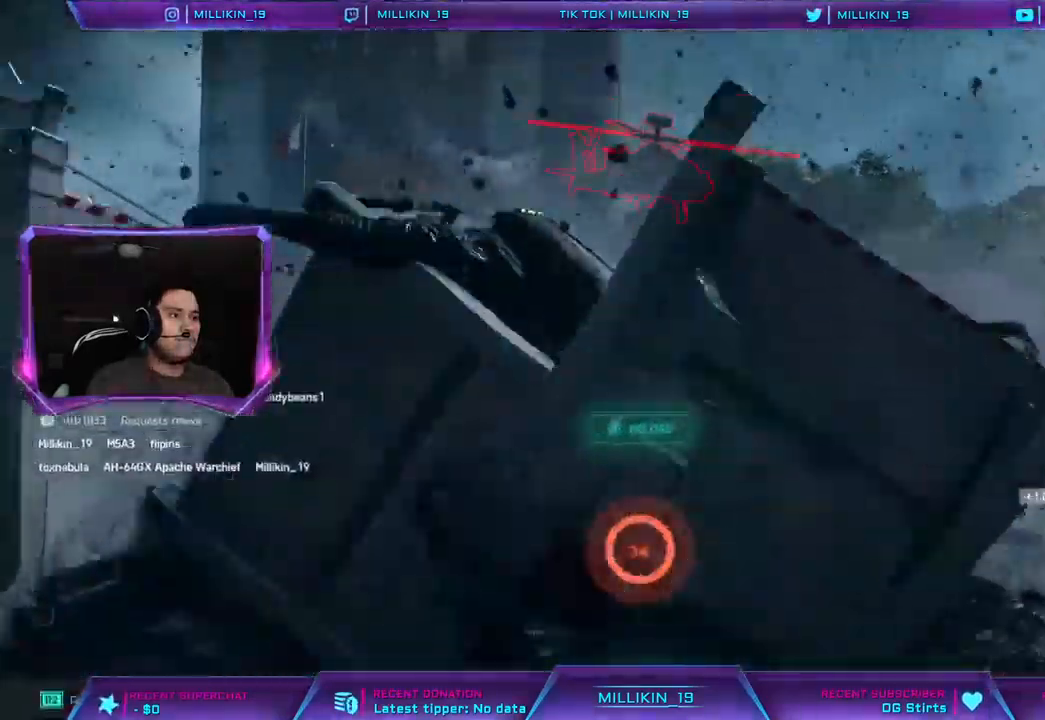
{"dt_ms": 500, "buttons": [], "left_stick": "up-left", "right_stick": "center", "events": []}
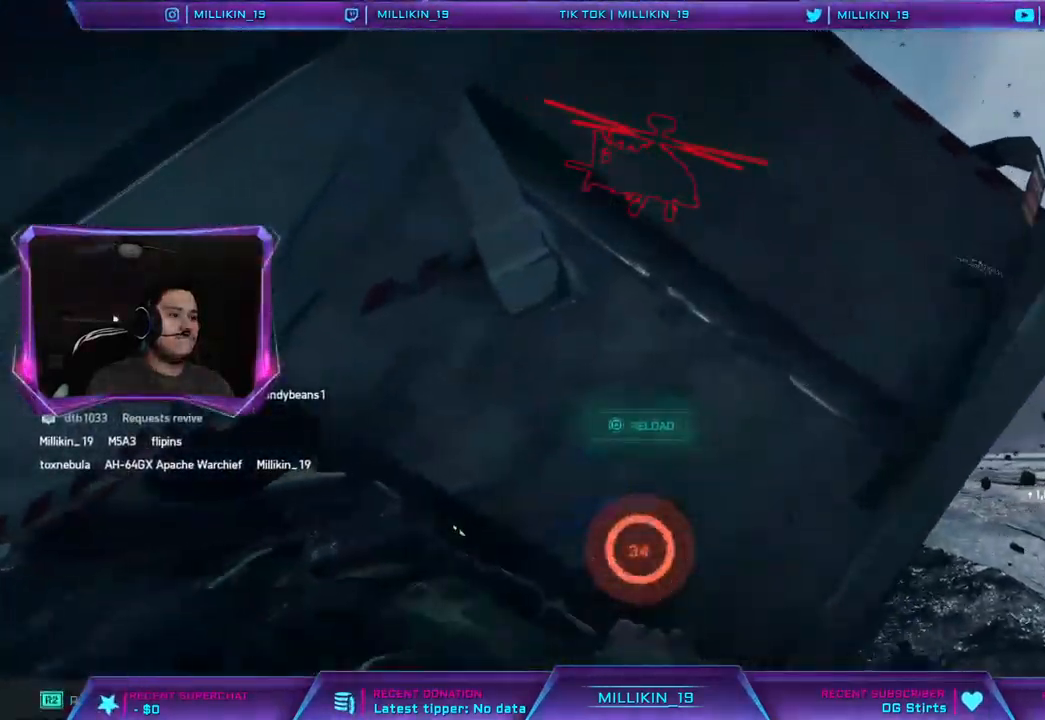
{"dt_ms": 500, "buttons": [], "left_stick": "center", "right_stick": "center", "events": [[33, "left_stick", "center"]]}
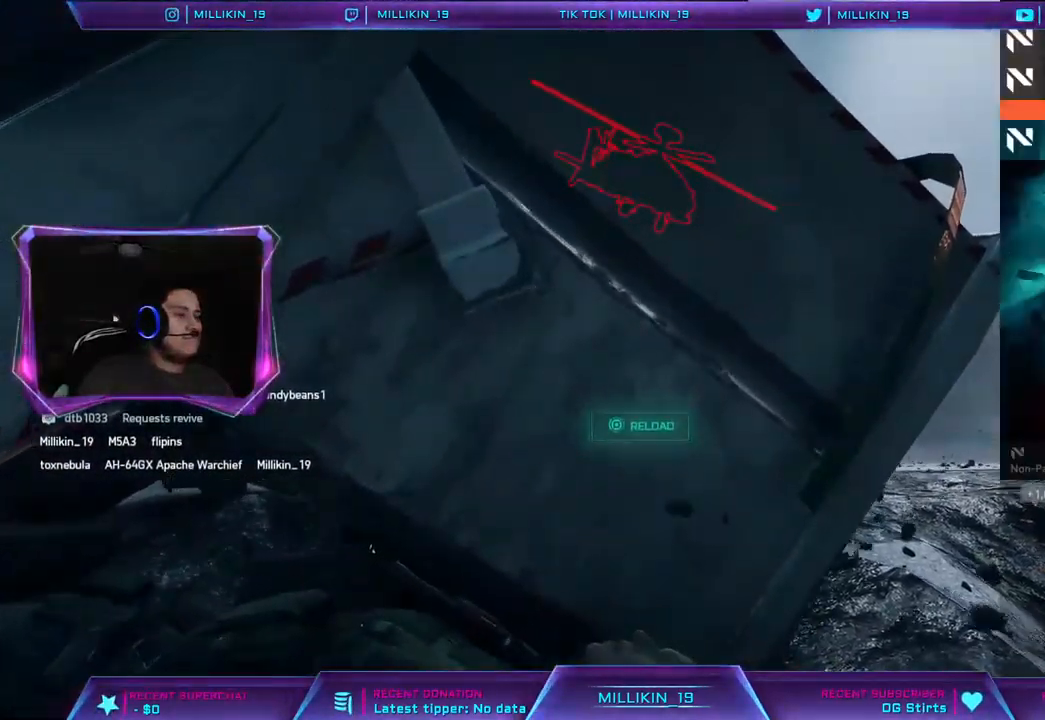
{"dt_ms": 500, "buttons": [], "left_stick": "center", "right_stick": "center", "events": []}
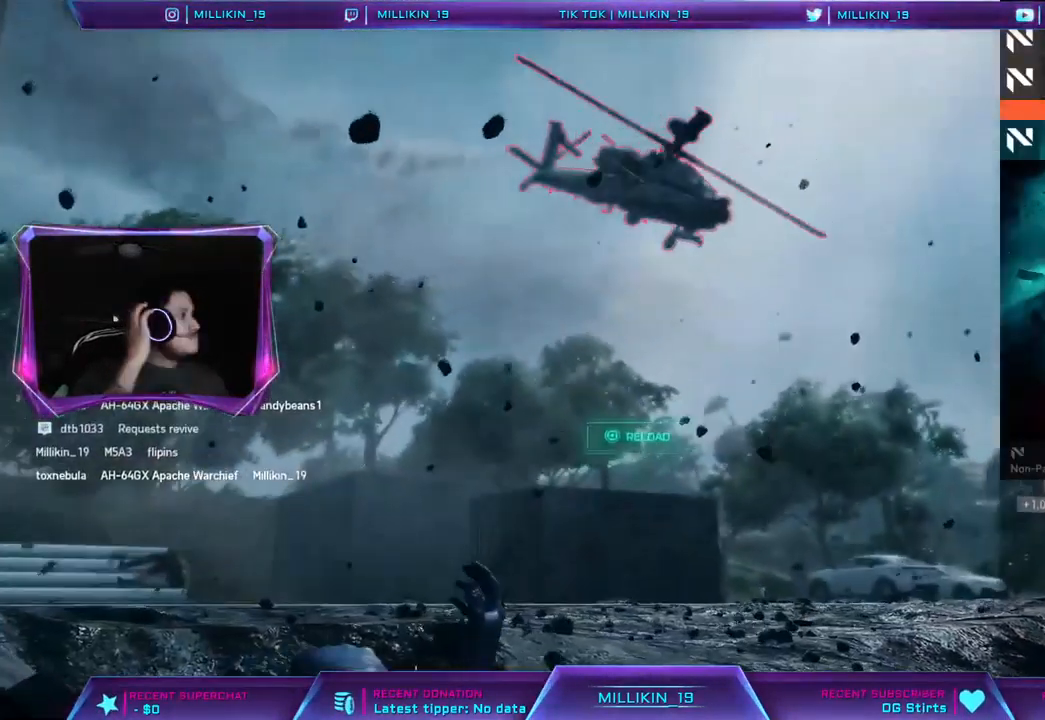
{"dt_ms": 500, "buttons": [], "left_stick": "center", "right_stick": "center", "events": []}
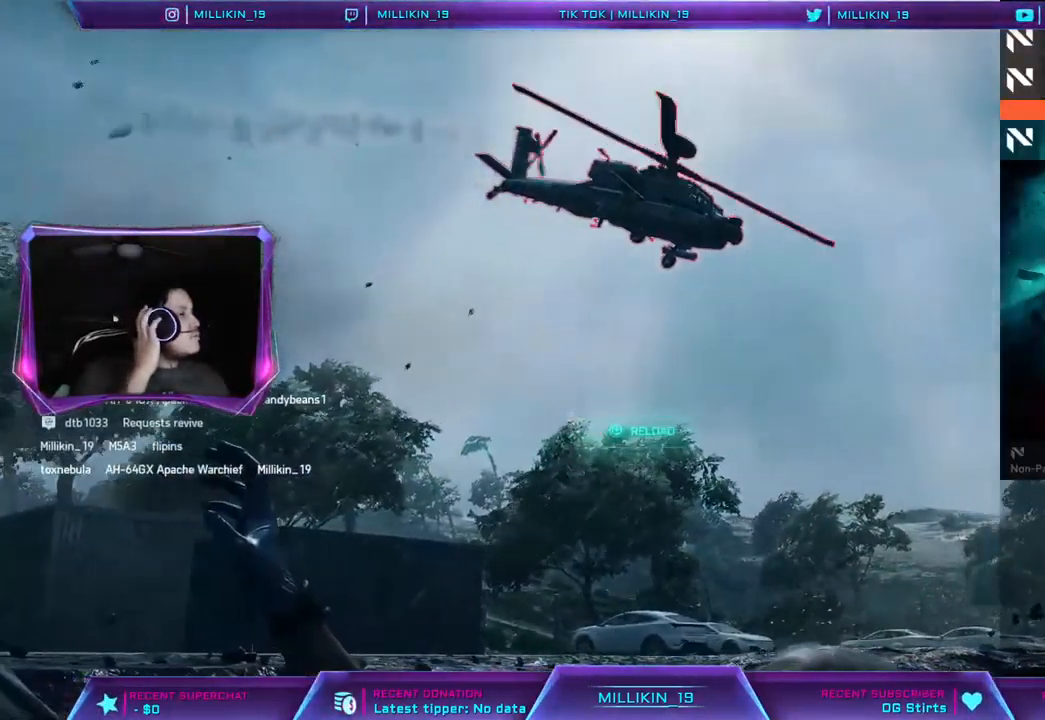
{"dt_ms": 500, "buttons": [], "left_stick": "center", "right_stick": "center", "events": []}
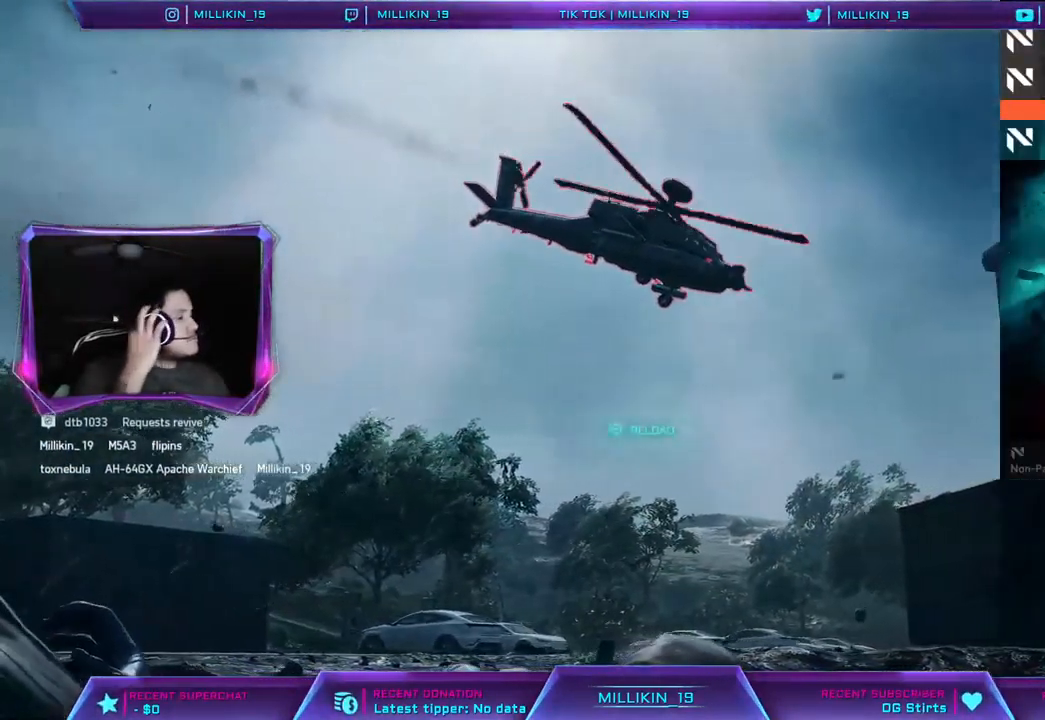
{"dt_ms": 500, "buttons": [], "left_stick": "center", "right_stick": "center", "events": [[133, "SQUARE", "down"], [217, "SQUARE", "up"]]}
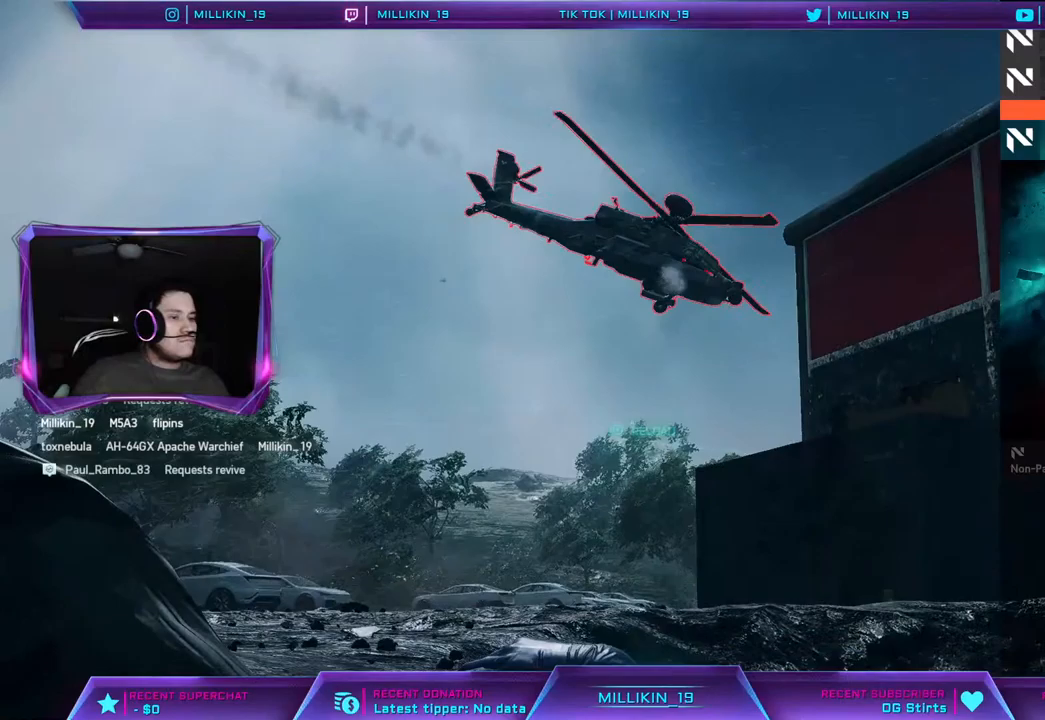
{"dt_ms": 500, "buttons": [], "left_stick": "center", "right_stick": "center", "events": [[300, "CROSS", "down"], [450, "CROSS", "up"]]}